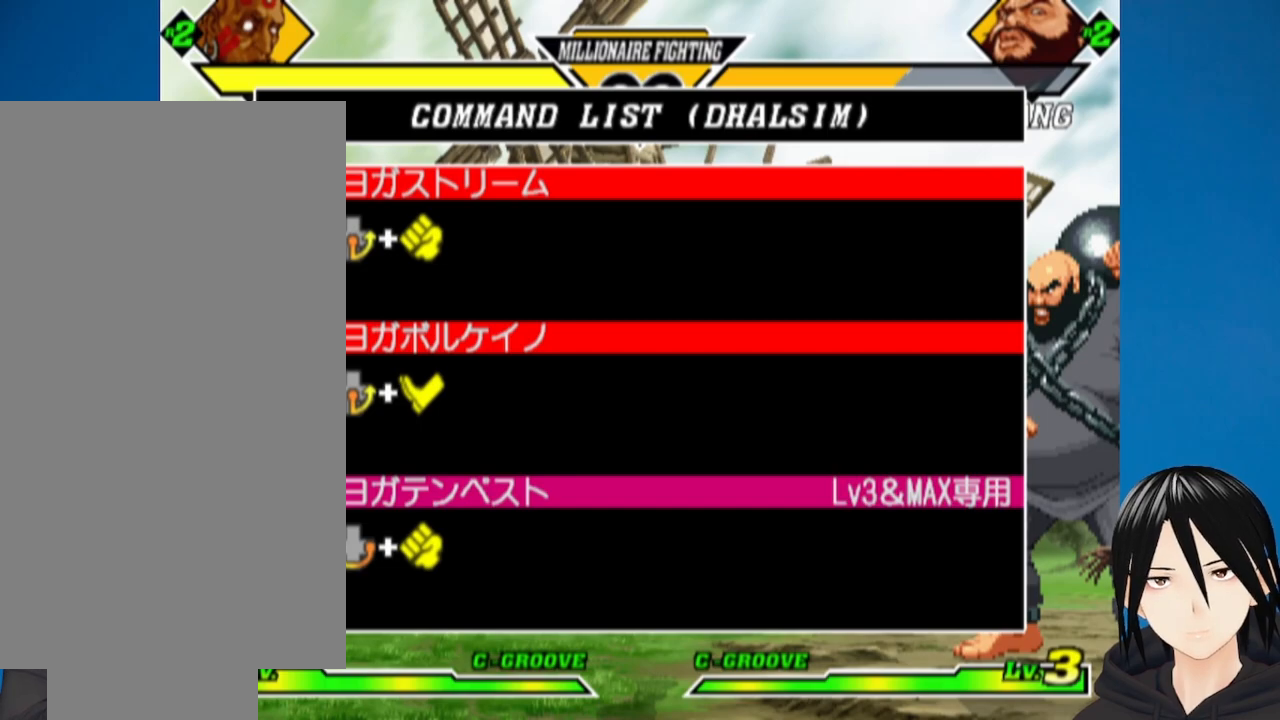
Gameplay with a controller (PlayStation layout); each line is a JSON object with the inputs held at the frame after it. "events" lists button and stick changes between this image and that frame as [ms after this image, input, new state], when the widget could be followed in between.
{"buttons": [], "left_stick": "center", "right_stick": "center", "events": [[350, "DPAD_DOWN", "down"], [483, "DPAD_DOWN", "up"]]}
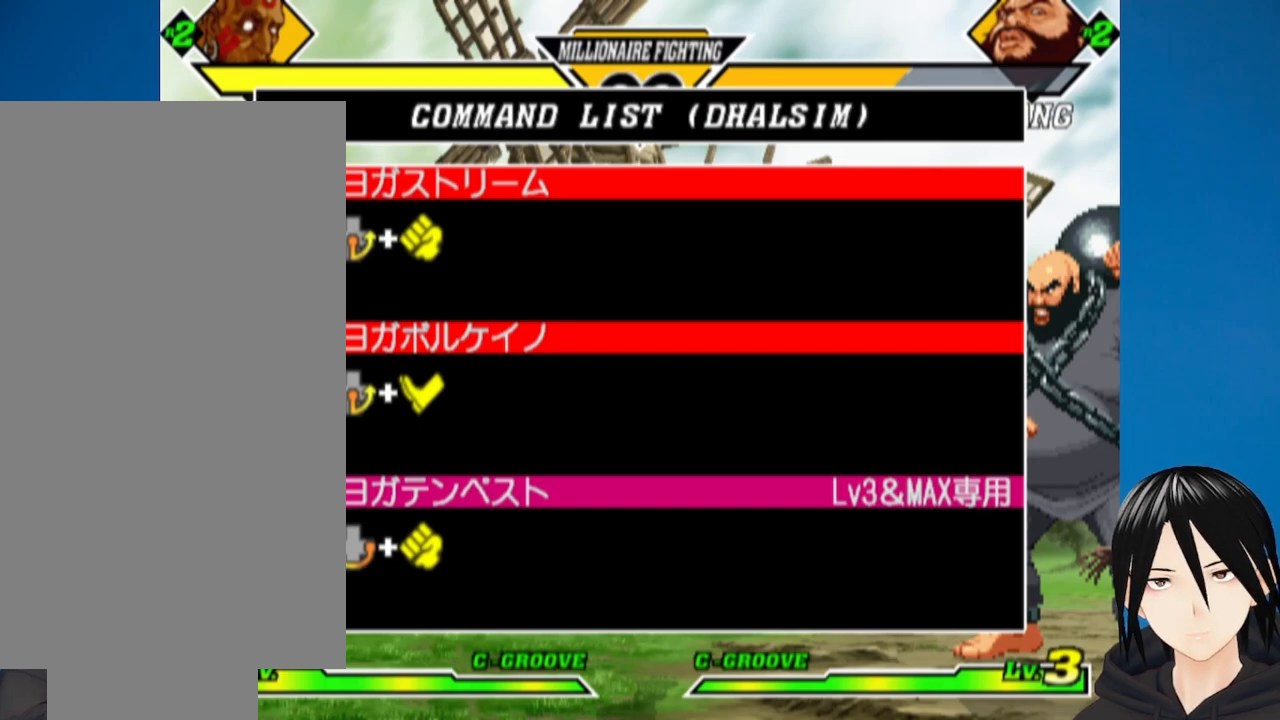
{"buttons": ["CIRCLE"], "left_stick": "center", "right_stick": "center", "events": [[350, "CIRCLE", "down"]]}
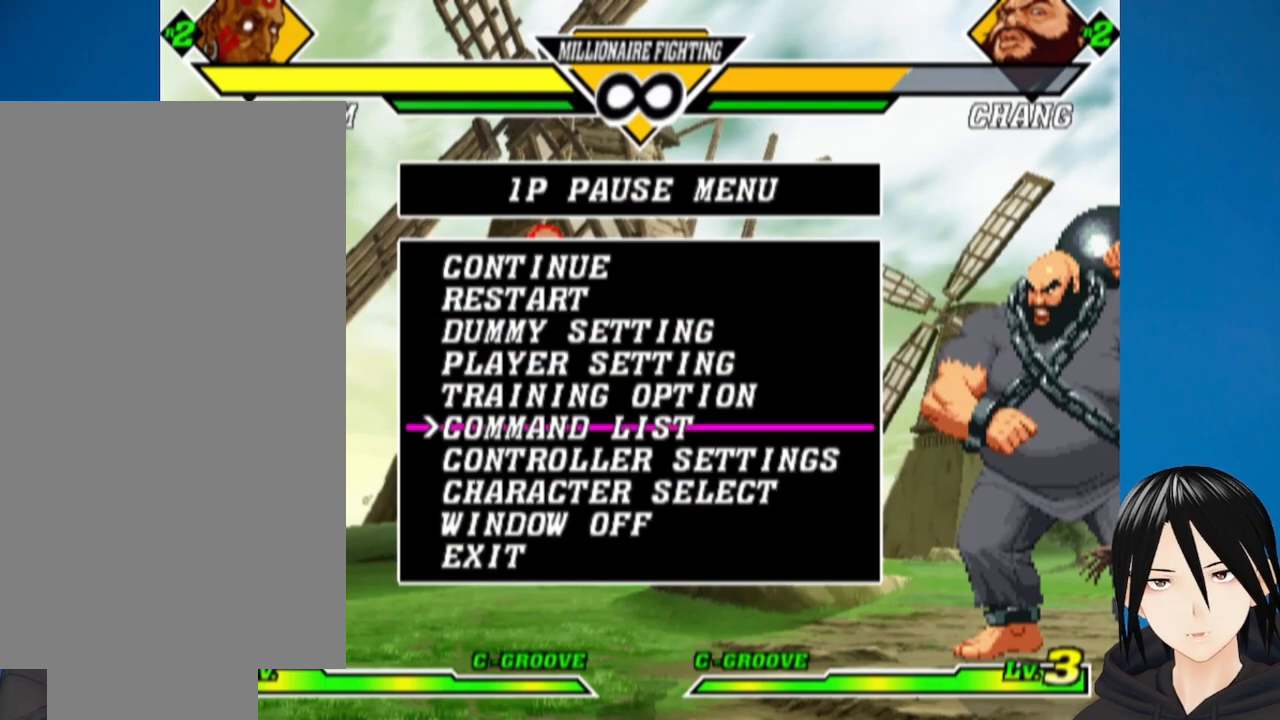
{"buttons": [], "left_stick": "center", "right_stick": "center", "events": [[17, "CIRCLE", "up"], [300, "CIRCLE", "down"], [450, "CIRCLE", "up"]]}
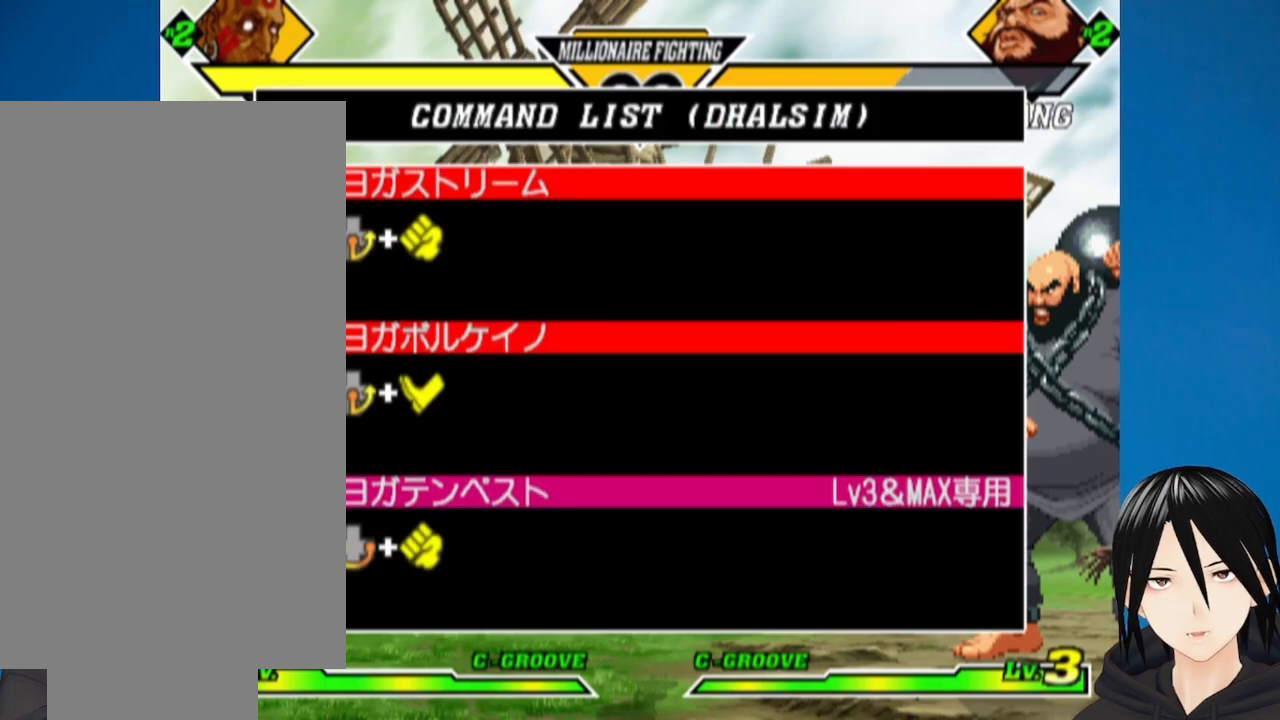
{"buttons": [], "left_stick": "center", "right_stick": "center", "events": []}
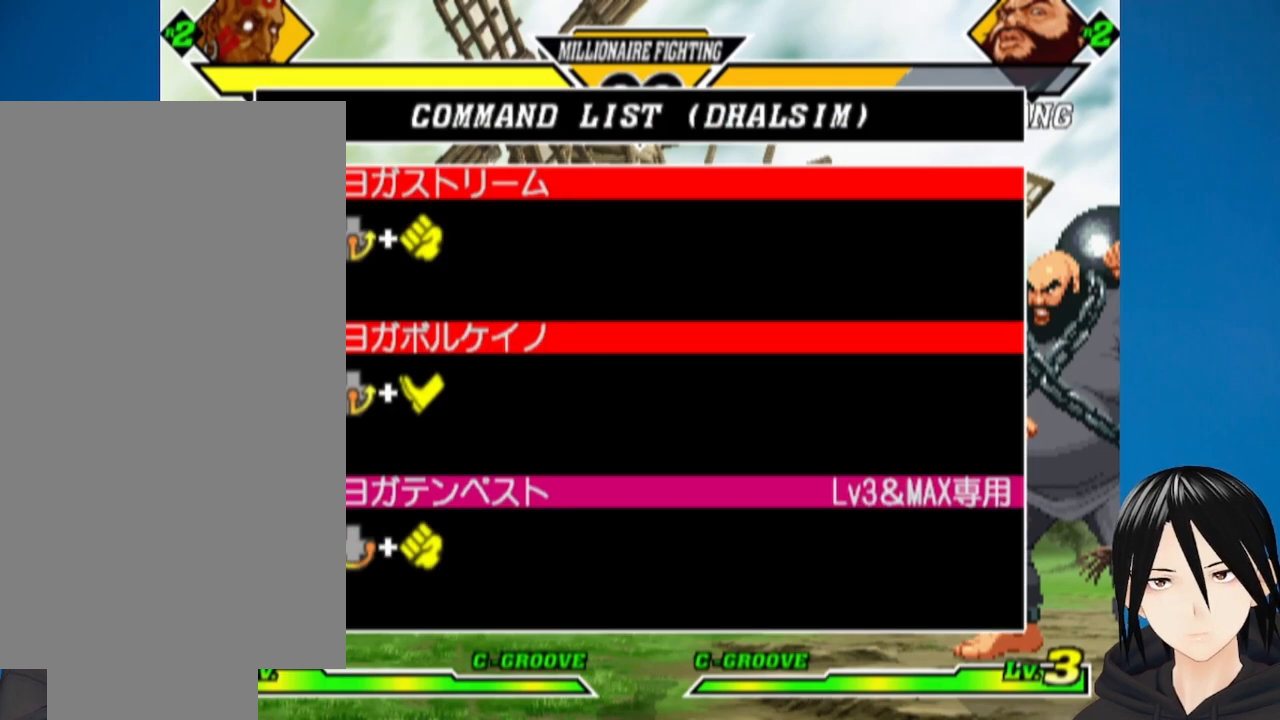
{"buttons": [], "left_stick": "center", "right_stick": "center", "events": [[250, "CIRCLE", "down"], [383, "CIRCLE", "up"]]}
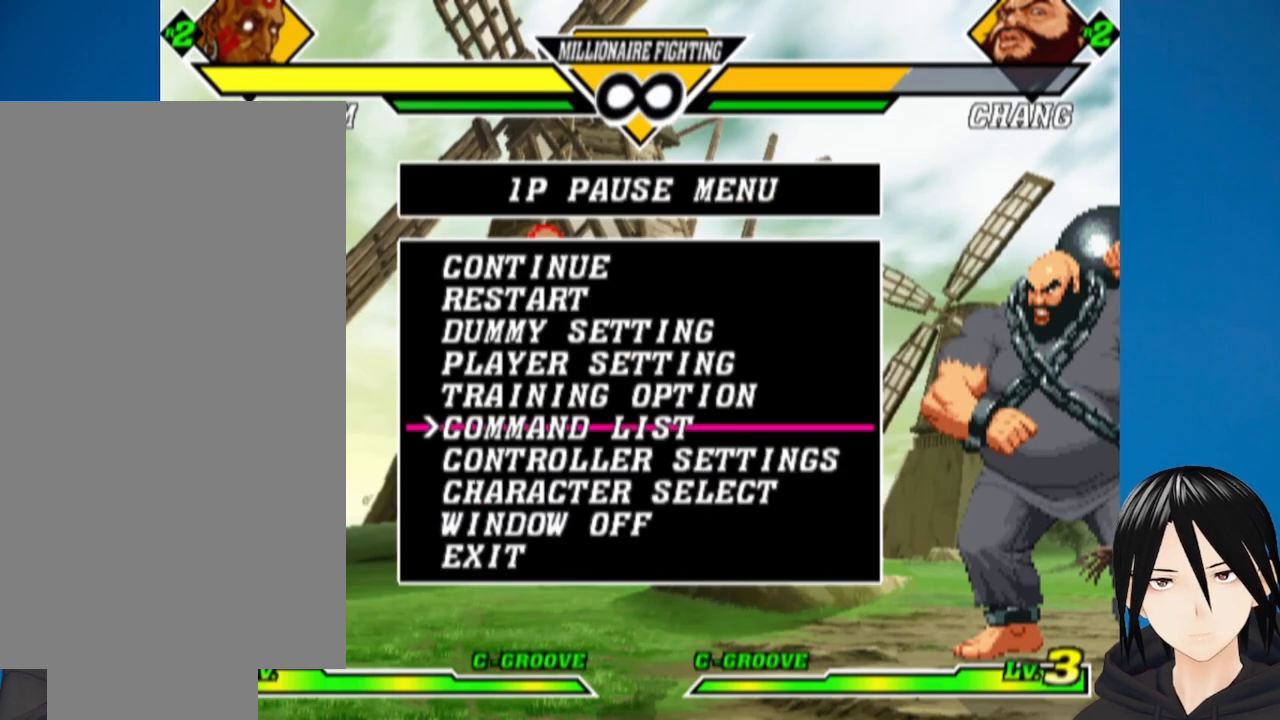
{"buttons": ["DPAD_UP"], "left_stick": "center", "right_stick": "center", "events": [[33, "DPAD_UP", "down"], [150, "DPAD_UP", "up"], [200, "DPAD_UP", "down"], [300, "DPAD_UP", "up"], [367, "DPAD_UP", "down"], [450, "DPAD_UP", "up"], [483, "DPAD_UP", "down"]]}
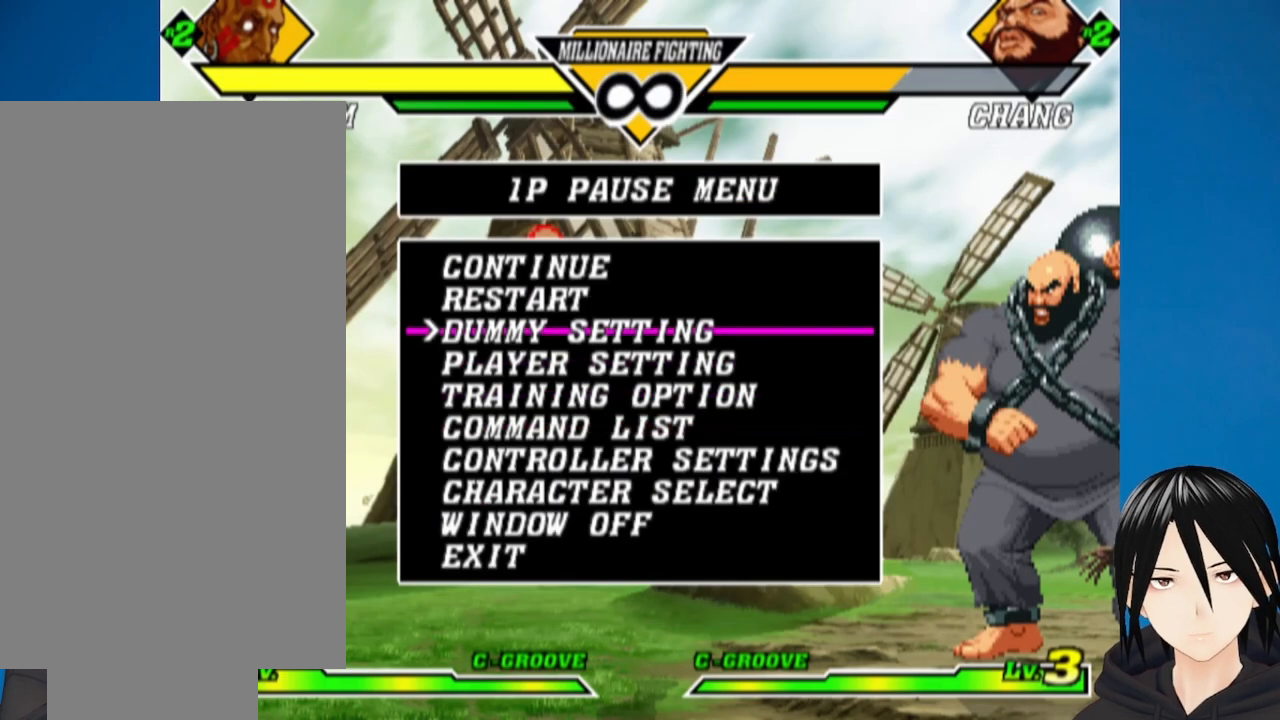
{"buttons": [], "left_stick": "center", "right_stick": "center", "events": [[67, "DPAD_UP", "up"], [133, "DPAD_UP", "down"], [250, "DPAD_UP", "up"], [333, "CIRCLE", "down"], [450, "CIRCLE", "up"]]}
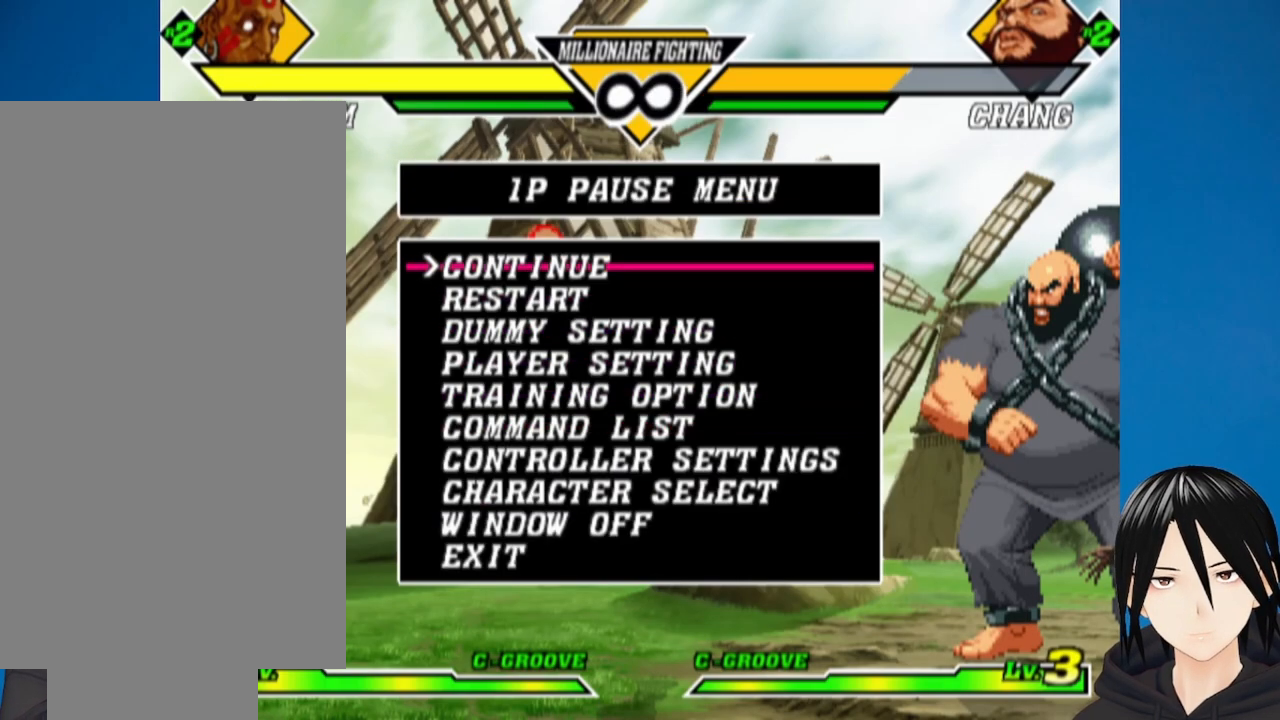
{"buttons": [], "left_stick": "center", "right_stick": "center", "events": [[367, "DPAD_RIGHT", "down"], [467, "DPAD_RIGHT", "up"]]}
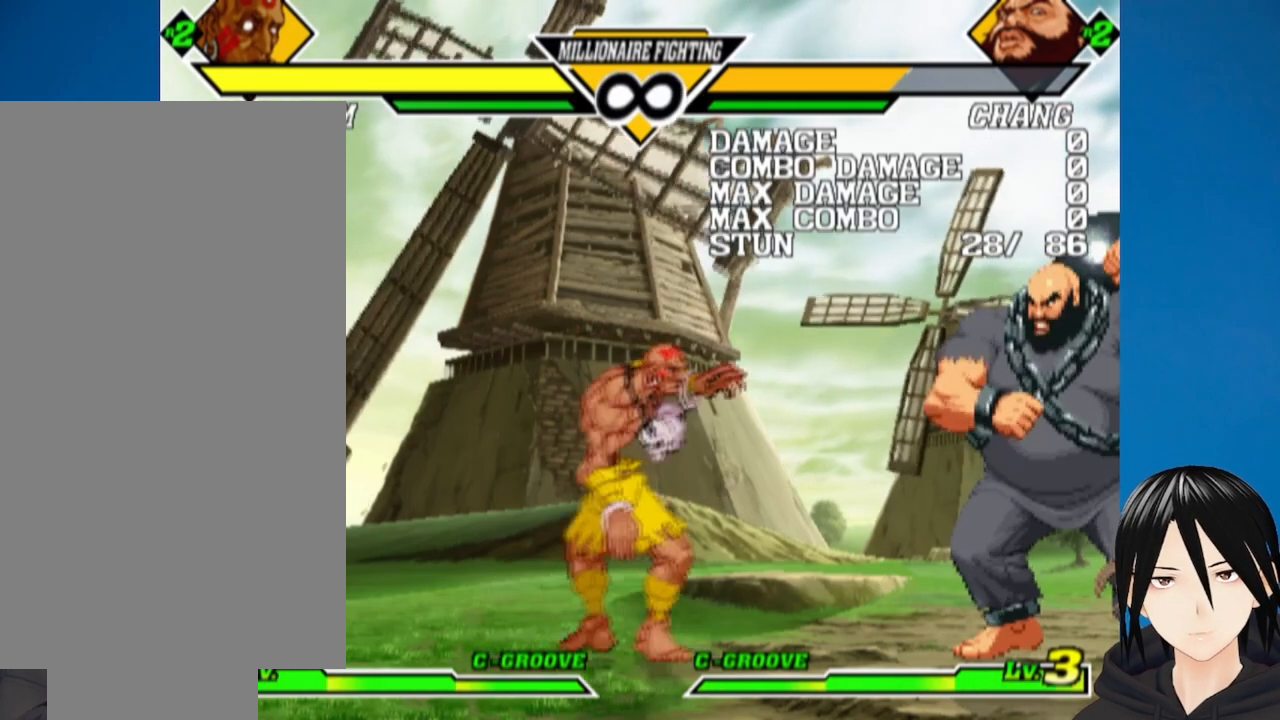
{"buttons": ["DPAD_DOWN", "DPAD_RIGHT"], "left_stick": "center", "right_stick": "center", "events": [[17, "DPAD_RIGHT", "down"], [200, "DPAD_RIGHT", "up"], [367, "DPAD_DOWN", "down"], [483, "DPAD_RIGHT", "down"]]}
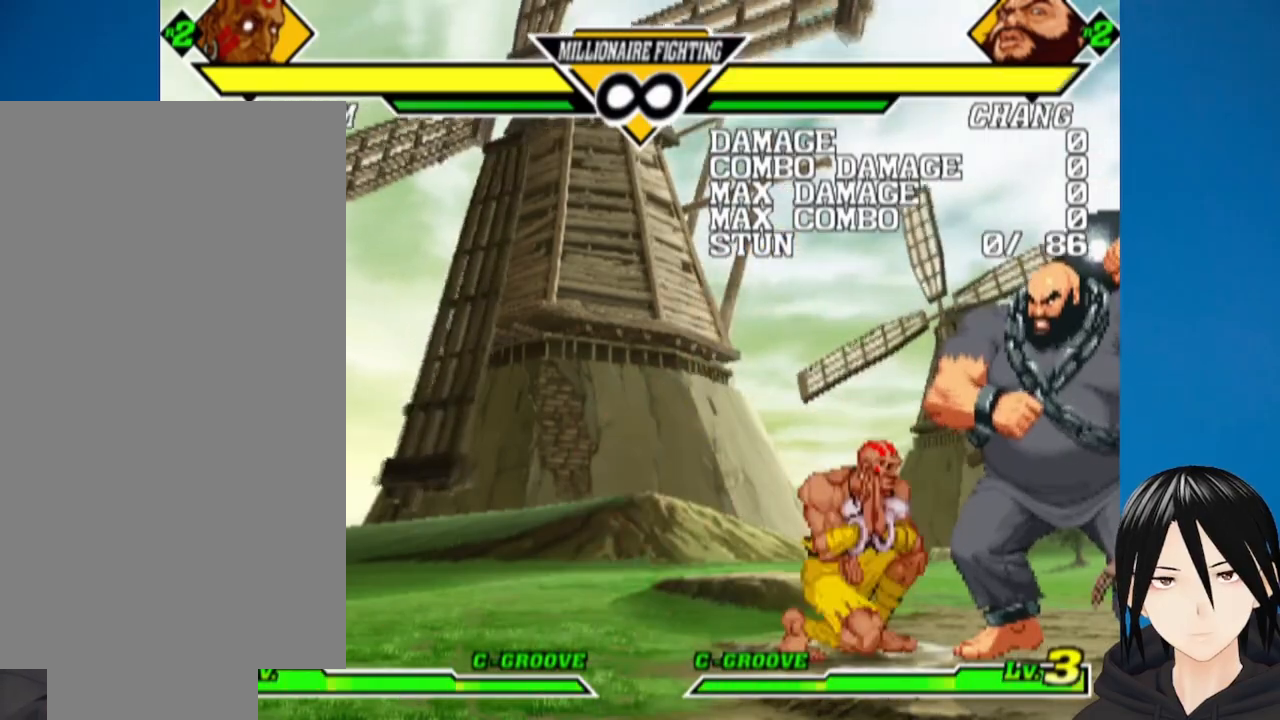
{"buttons": ["CROSS"], "left_stick": "center", "right_stick": "center", "events": [[17, "DPAD_DOWN", "up"], [83, "DPAD_DOWN", "down"], [83, "DPAD_RIGHT", "up"], [167, "DPAD_RIGHT", "down"], [200, "DPAD_DOWN", "up"], [217, "SQUARE", "down"], [283, "DPAD_DOWN", "down"], [283, "DPAD_RIGHT", "up"], [333, "DPAD_LEFT", "down"], [333, "SQUARE", "up"], [383, "DPAD_LEFT", "up"], [383, "DPAD_RIGHT", "down"], [417, "DPAD_DOWN", "up"], [450, "CROSS", "down"], [467, "DPAD_RIGHT", "up"]]}
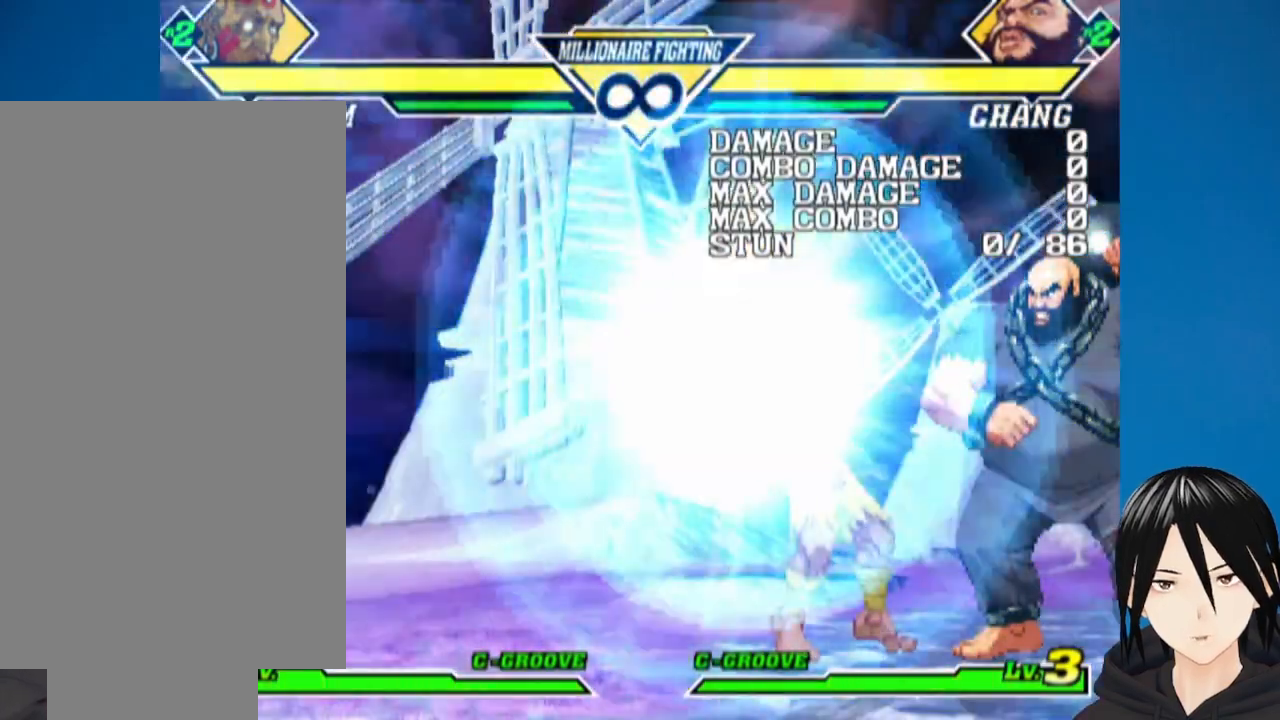
{"buttons": [], "left_stick": "center", "right_stick": "center", "events": [[50, "DPAD_DOWN", "down"], [83, "CROSS", "up"], [133, "DPAD_DOWN", "up"]]}
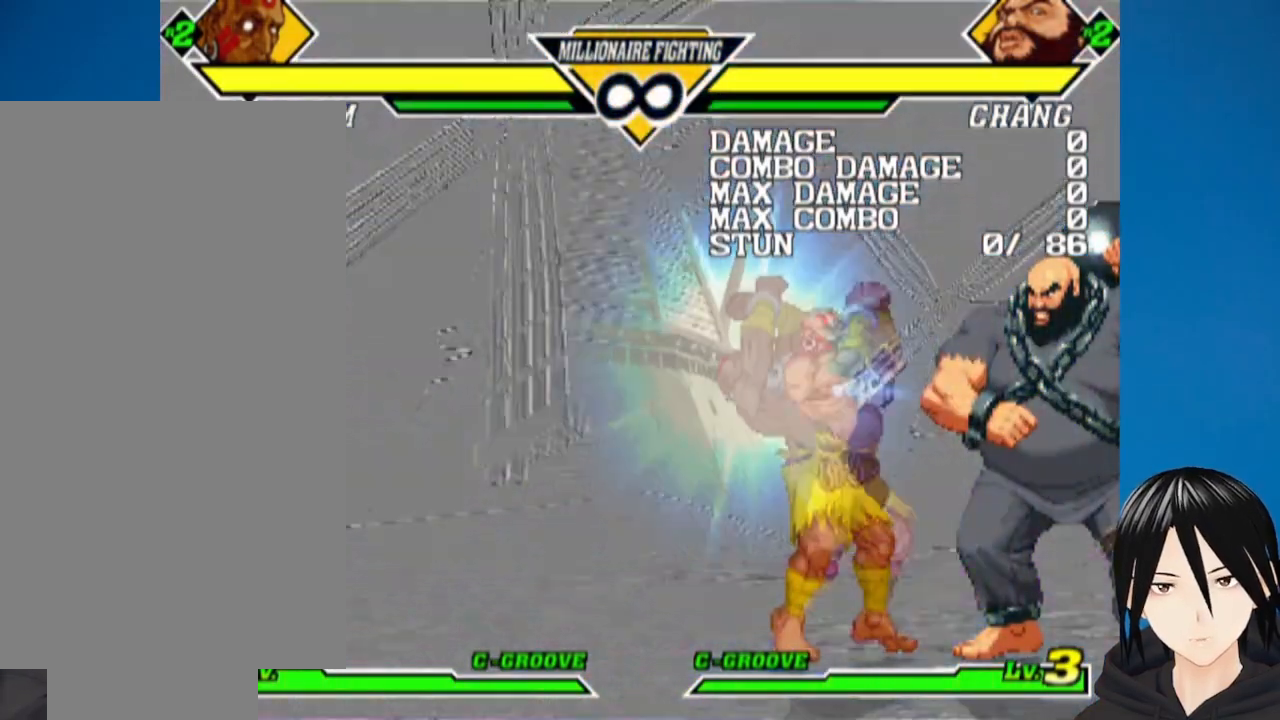
{"buttons": ["DPAD_DOWN"], "left_stick": "center", "right_stick": "center", "events": [[250, "DPAD_DOWN", "down"], [267, "DPAD_LEFT", "down"], [283, "DPAD_LEFT", "up"], [333, "DPAD_RIGHT", "down"], [350, "DPAD_DOWN", "up"], [433, "DPAD_DOWN", "down"], [433, "DPAD_RIGHT", "up"], [467, "DPAD_LEFT", "down"], [500, "DPAD_LEFT", "up"]]}
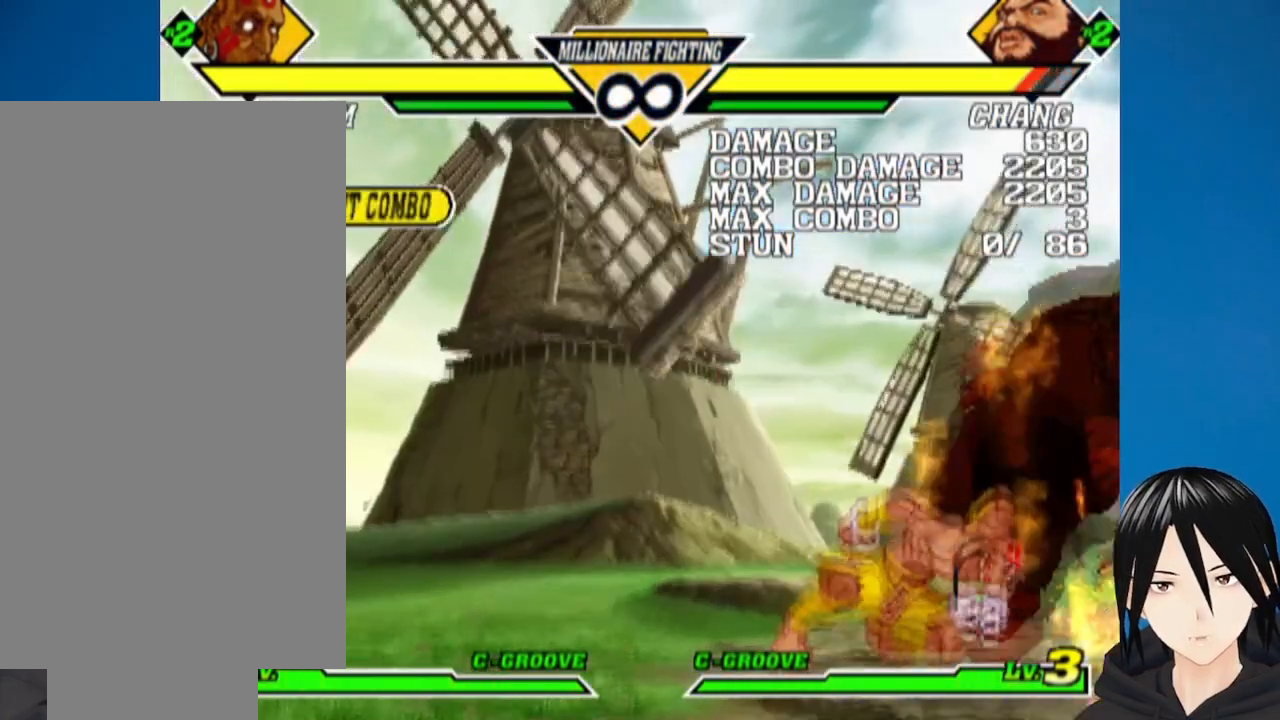
{"buttons": [], "left_stick": "center", "right_stick": "center", "events": [[17, "DPAD_RIGHT", "down"], [33, "DPAD_DOWN", "up"], [83, "CROSS", "down"], [100, "DPAD_DOWN", "down"], [100, "DPAD_RIGHT", "up"], [183, "CROSS", "up"], [183, "DPAD_RIGHT", "down"], [200, "DPAD_DOWN", "up"], [300, "DPAD_RIGHT", "up"]]}
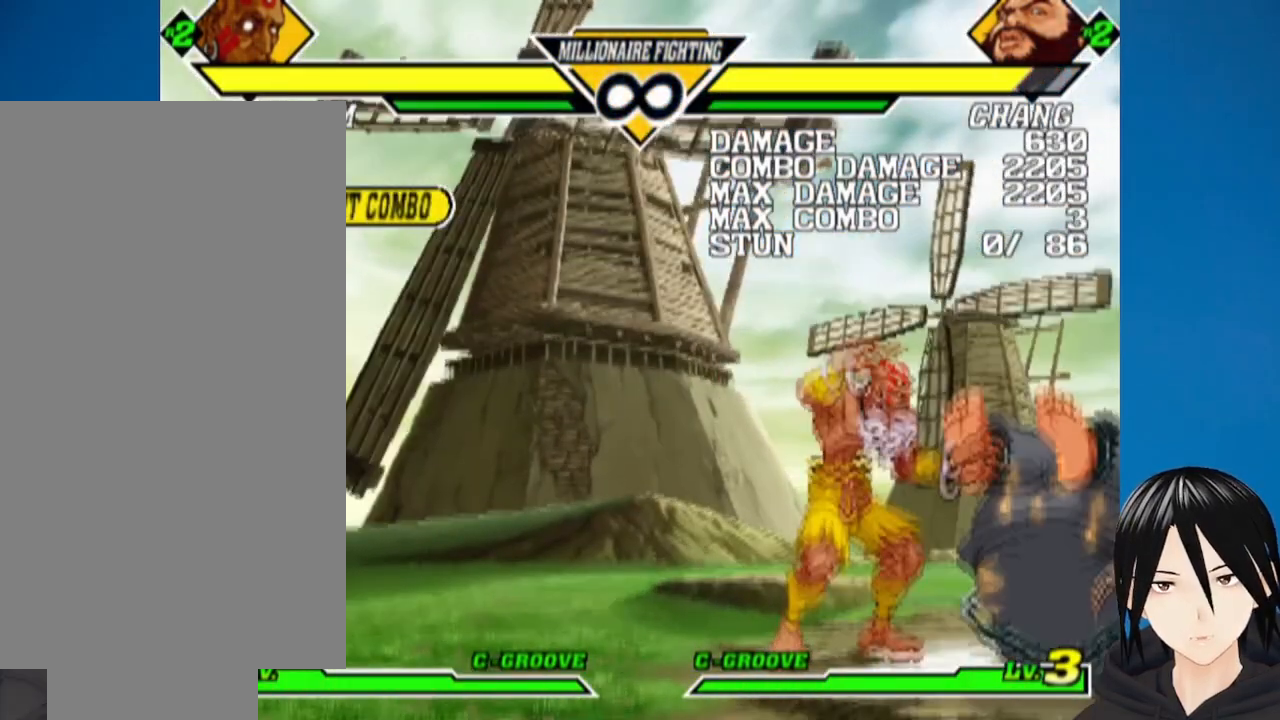
{"buttons": [], "left_stick": "center", "right_stick": "center", "events": [[300, "DPAD_RIGHT", "down"], [483, "DPAD_RIGHT", "up"]]}
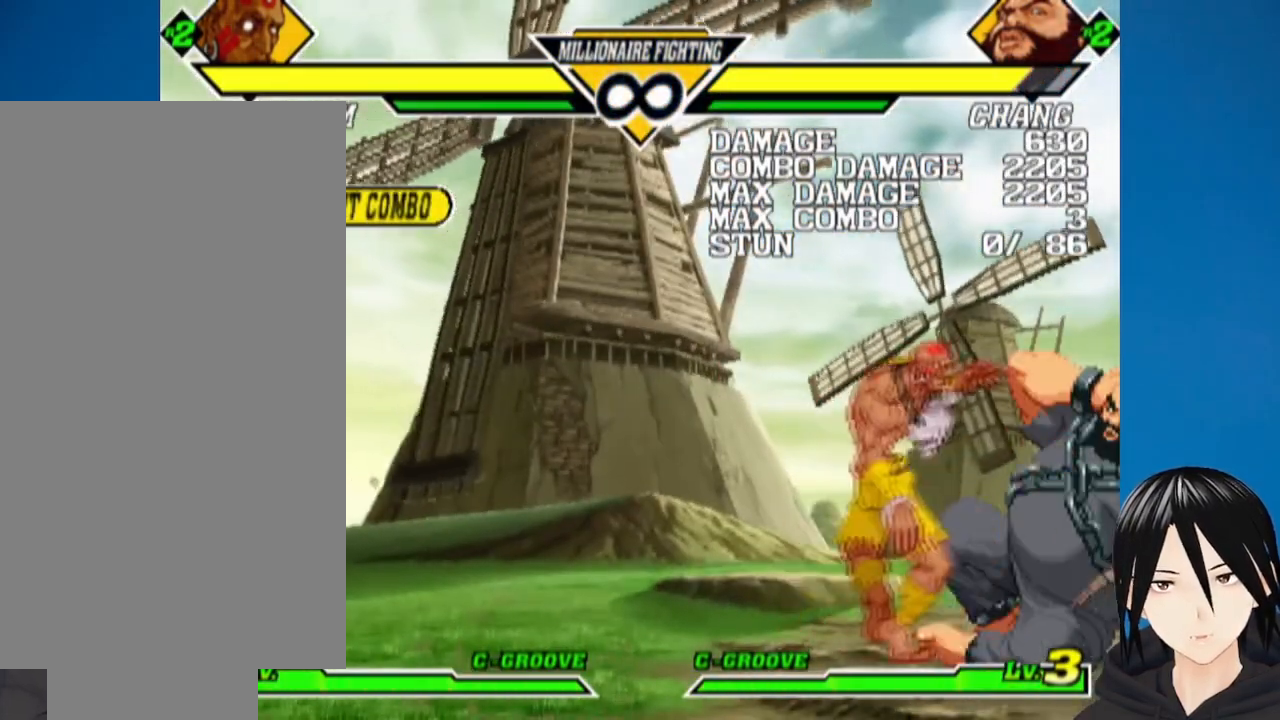
{"buttons": [], "left_stick": "center", "right_stick": "center", "events": [[150, "DPAD_LEFT", "down"], [333, "DPAD_LEFT", "up"]]}
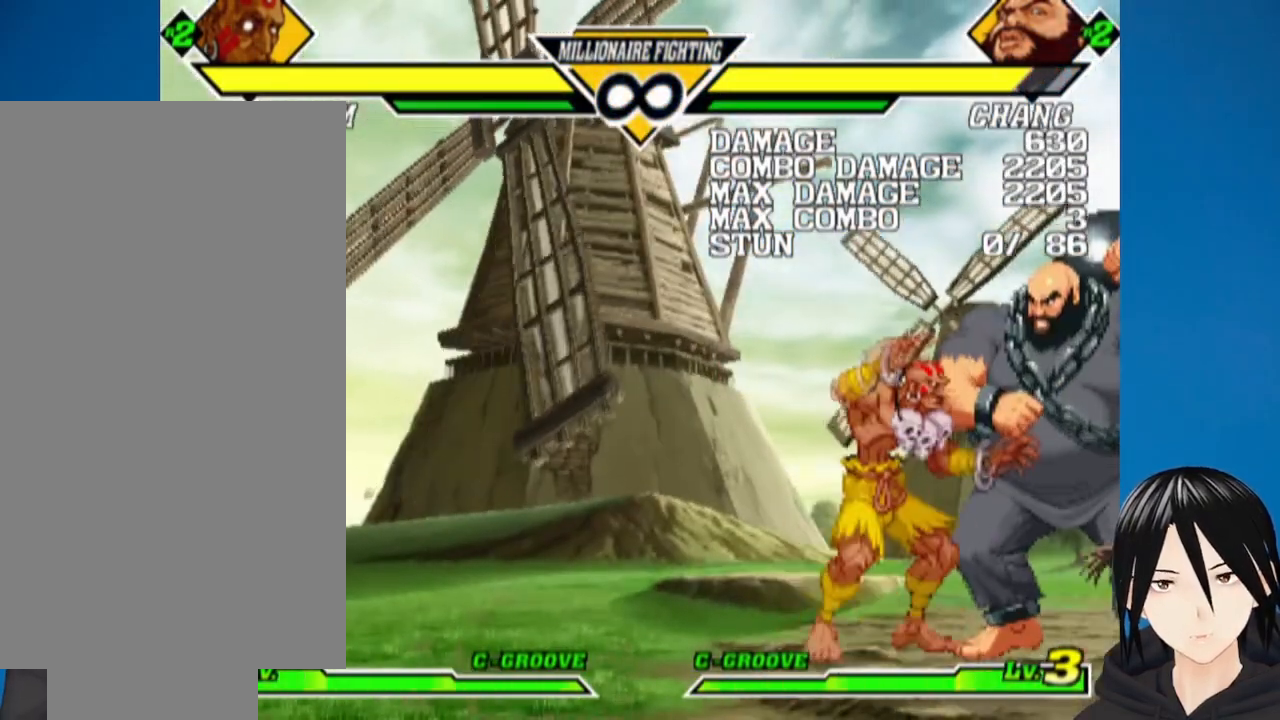
{"buttons": ["DPAD_DOWN", "DPAD_LEFT"], "left_stick": "center", "right_stick": "center", "events": [[17, "DPAD_DOWN", "down"], [117, "DPAD_RIGHT", "down"], [150, "DPAD_DOWN", "up"], [233, "CIRCLE", "down"], [233, "DPAD_DOWN", "down"], [233, "DPAD_RIGHT", "up"], [267, "CIRCLE", "up"], [267, "DPAD_LEFT", "down"], [267, "SQUARE", "down"], [317, "DPAD_LEFT", "up"], [317, "SQUARE", "up"], [350, "DPAD_RIGHT", "down"], [383, "DPAD_DOWN", "up"], [467, "DPAD_DOWN", "down"], [483, "DPAD_RIGHT", "up"], [500, "DPAD_LEFT", "down"]]}
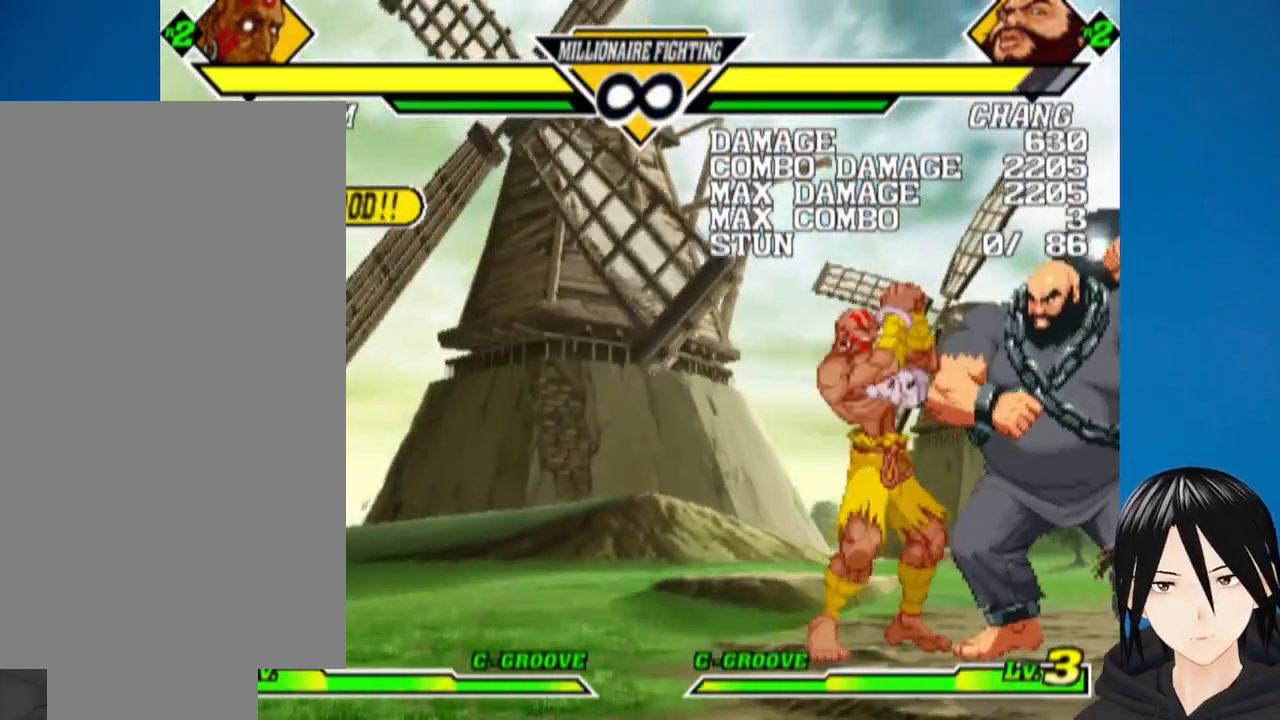
{"buttons": ["DPAD_LEFT"], "left_stick": "center", "right_stick": "center", "events": [[83, "DPAD_DOWN", "up"], [83, "DPAD_LEFT", "up"], [500, "DPAD_LEFT", "down"]]}
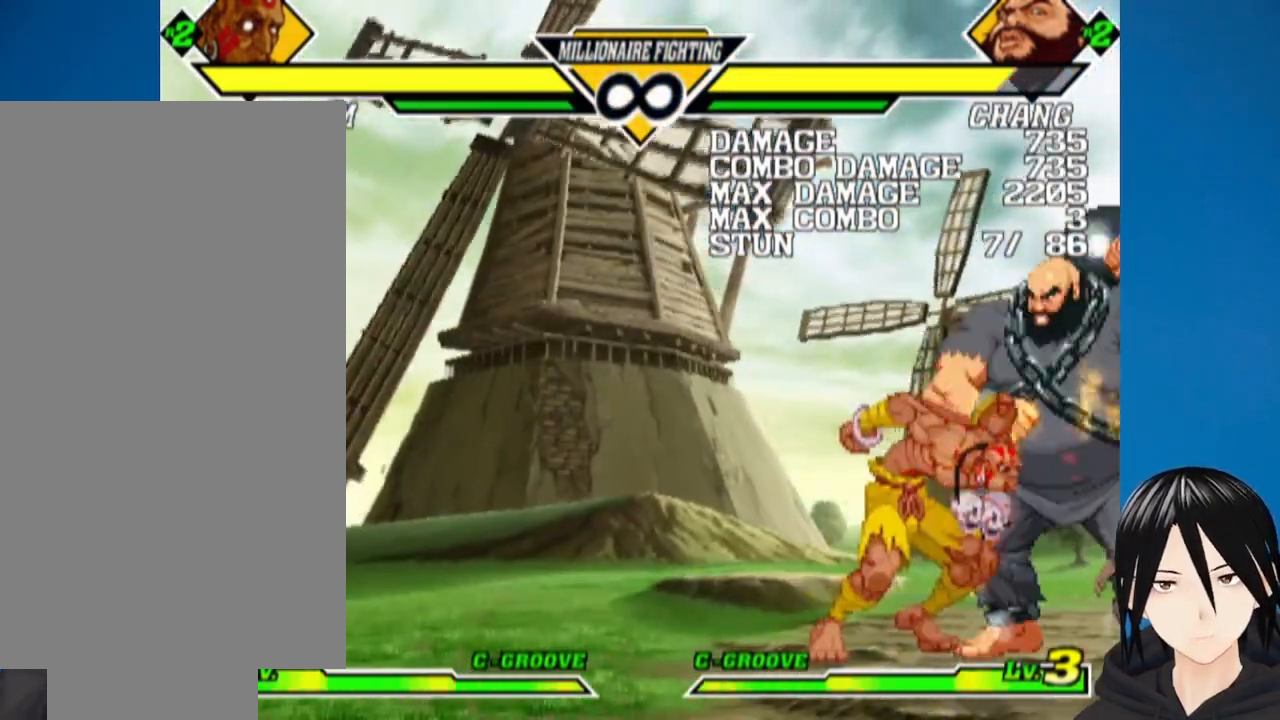
{"buttons": ["DPAD_LEFT"], "left_stick": "center", "right_stick": "center", "events": [[317, "R1", "down"], [467, "R1", "up"]]}
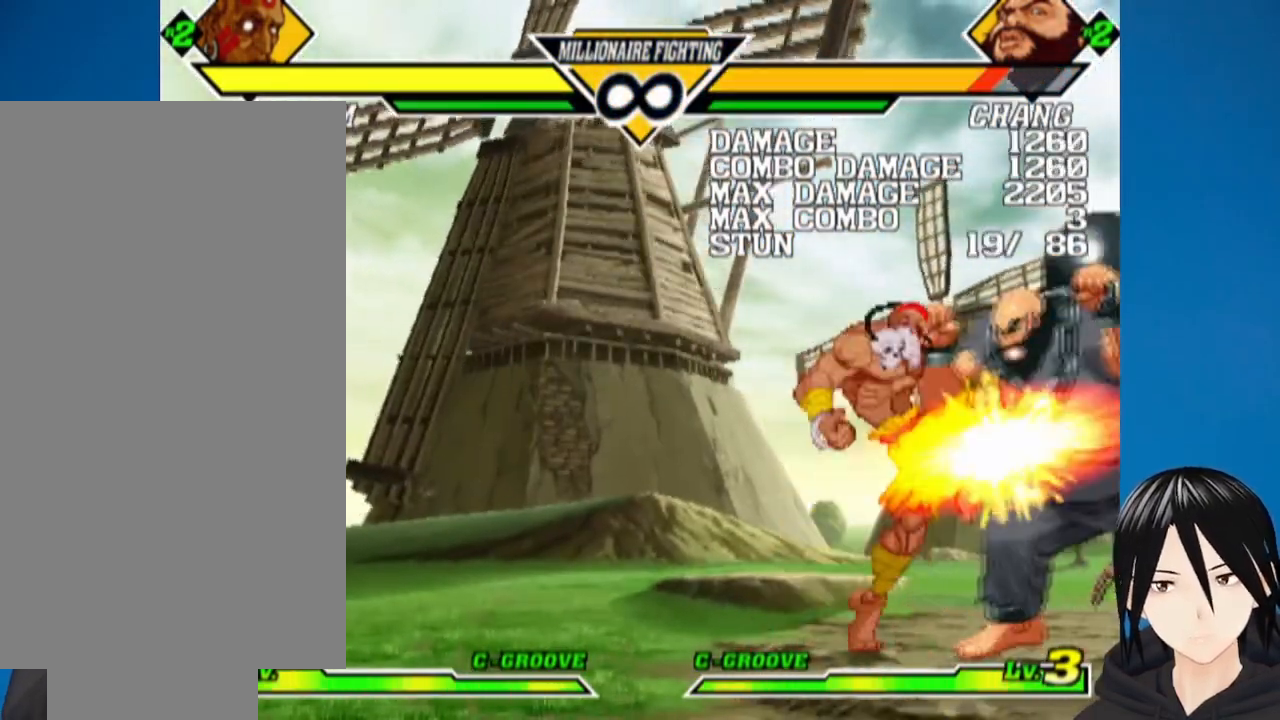
{"buttons": [], "left_stick": "center", "right_stick": "center", "events": [[67, "R1", "down"], [200, "R1", "up"], [250, "DPAD_LEFT", "up"], [400, "DPAD_RIGHT", "down"], [483, "DPAD_RIGHT", "up"]]}
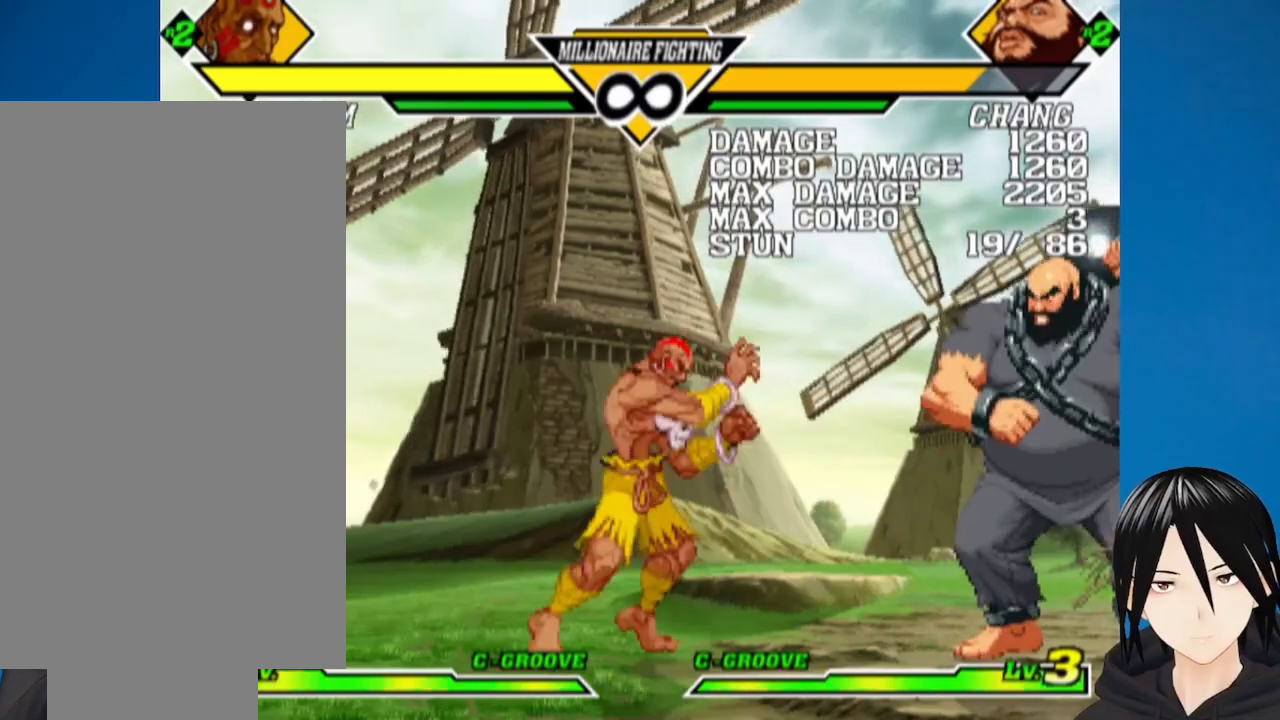
{"buttons": ["DPAD_RIGHT"], "left_stick": "center", "right_stick": "center", "events": [[50, "DPAD_RIGHT", "down"]]}
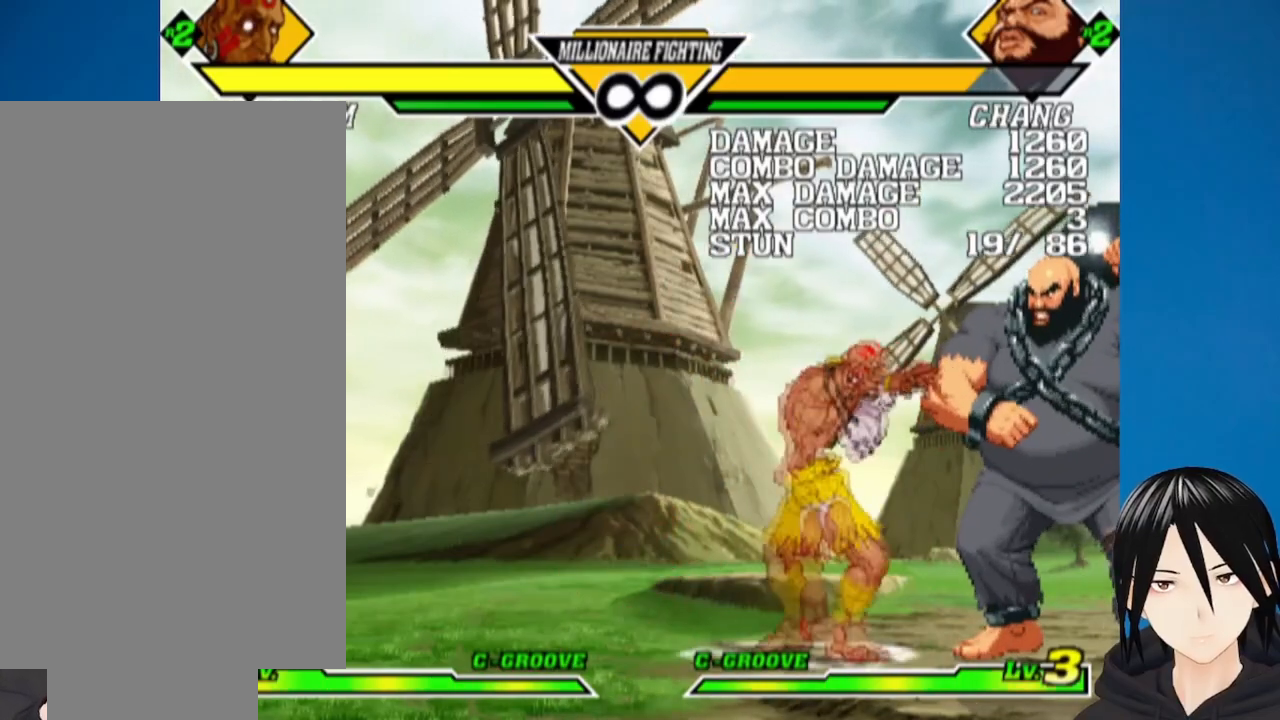
{"buttons": ["DPAD_LEFT"], "left_stick": "center", "right_stick": "center", "events": [[200, "DPAD_RIGHT", "up"], [317, "DPAD_LEFT", "down"]]}
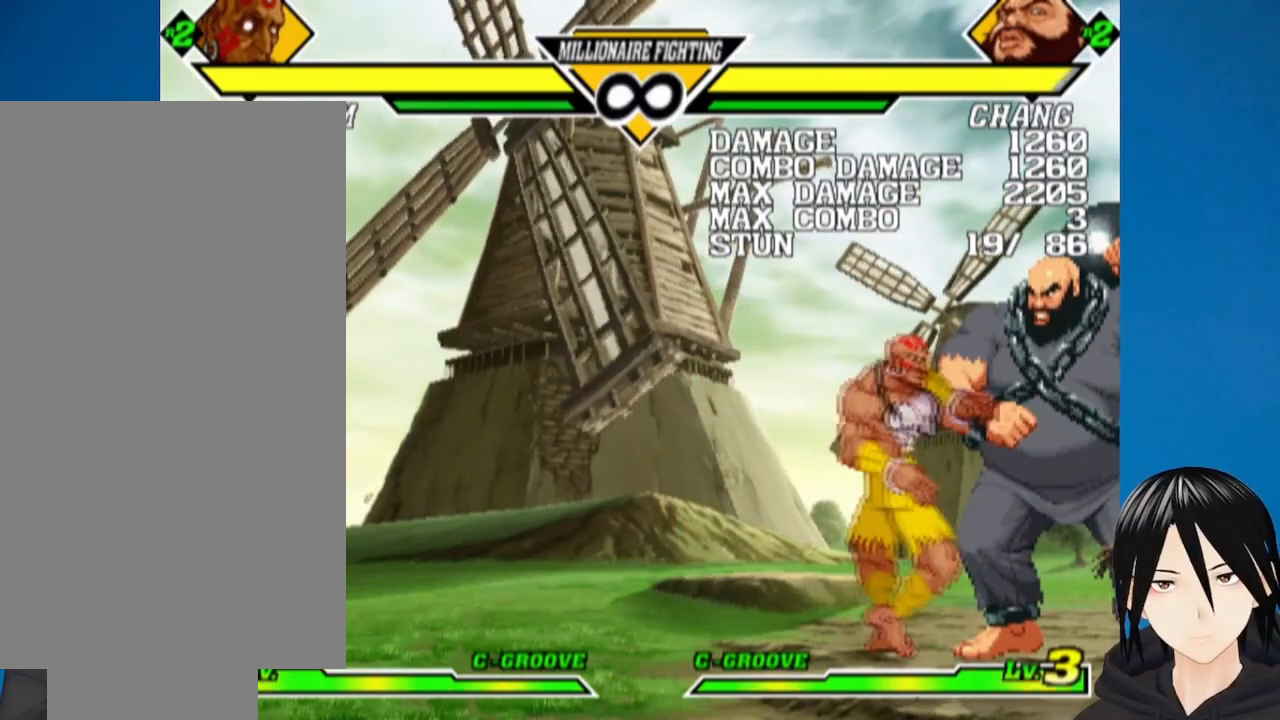
{"buttons": ["DPAD_LEFT"], "left_stick": "center", "right_stick": "center", "events": []}
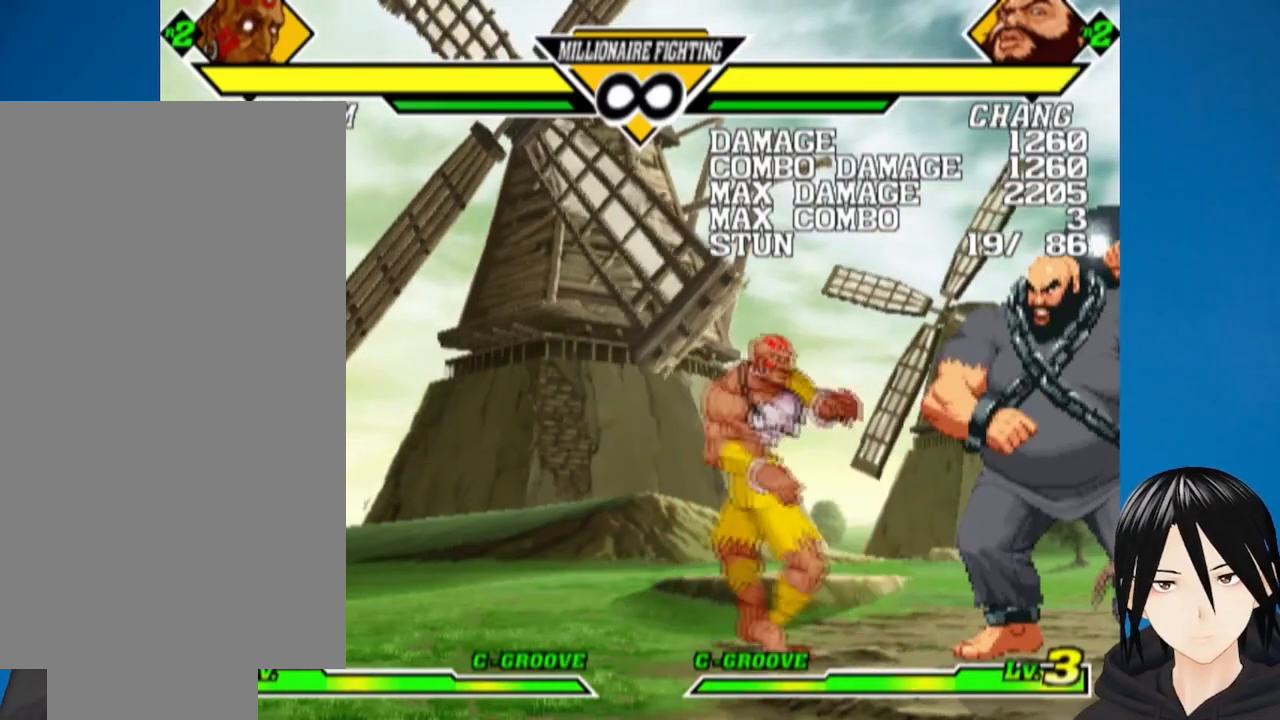
{"buttons": ["DPAD_DOWN"], "left_stick": "center", "right_stick": "center", "events": [[400, "DPAD_DOWN", "down"], [417, "DPAD_LEFT", "up"]]}
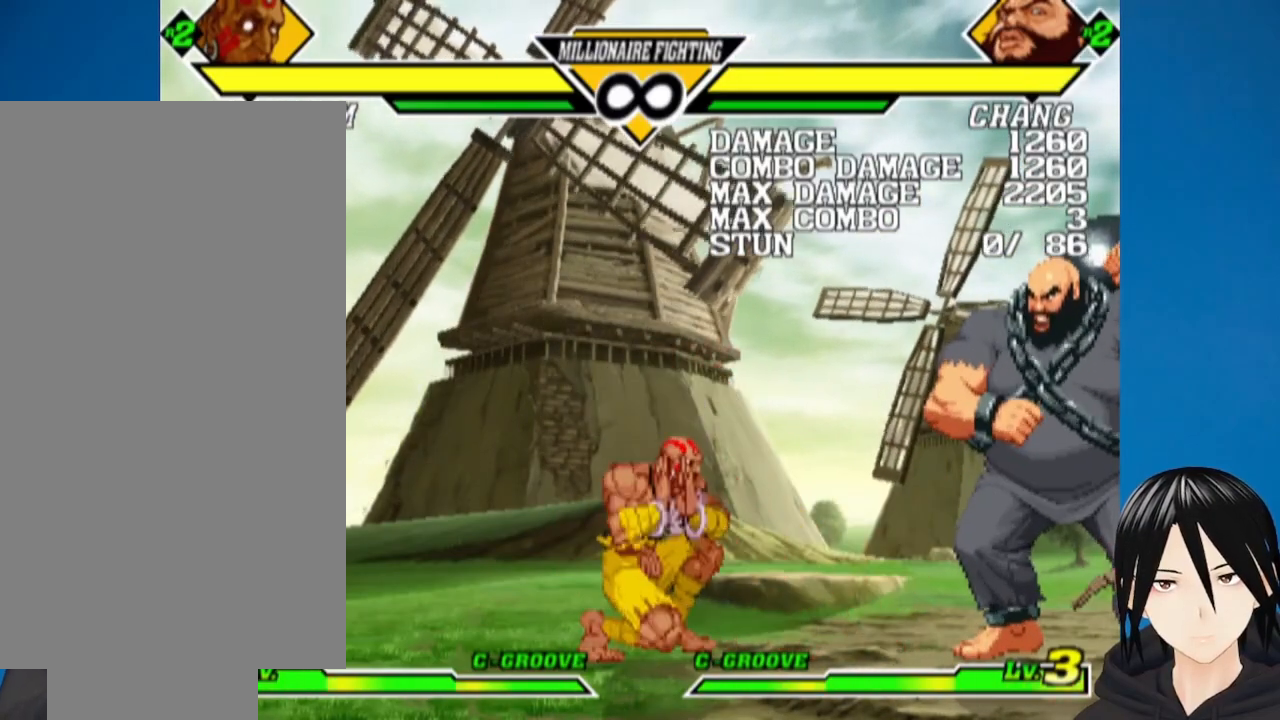
{"buttons": ["DPAD_DOWN"], "left_stick": "center", "right_stick": "center", "events": []}
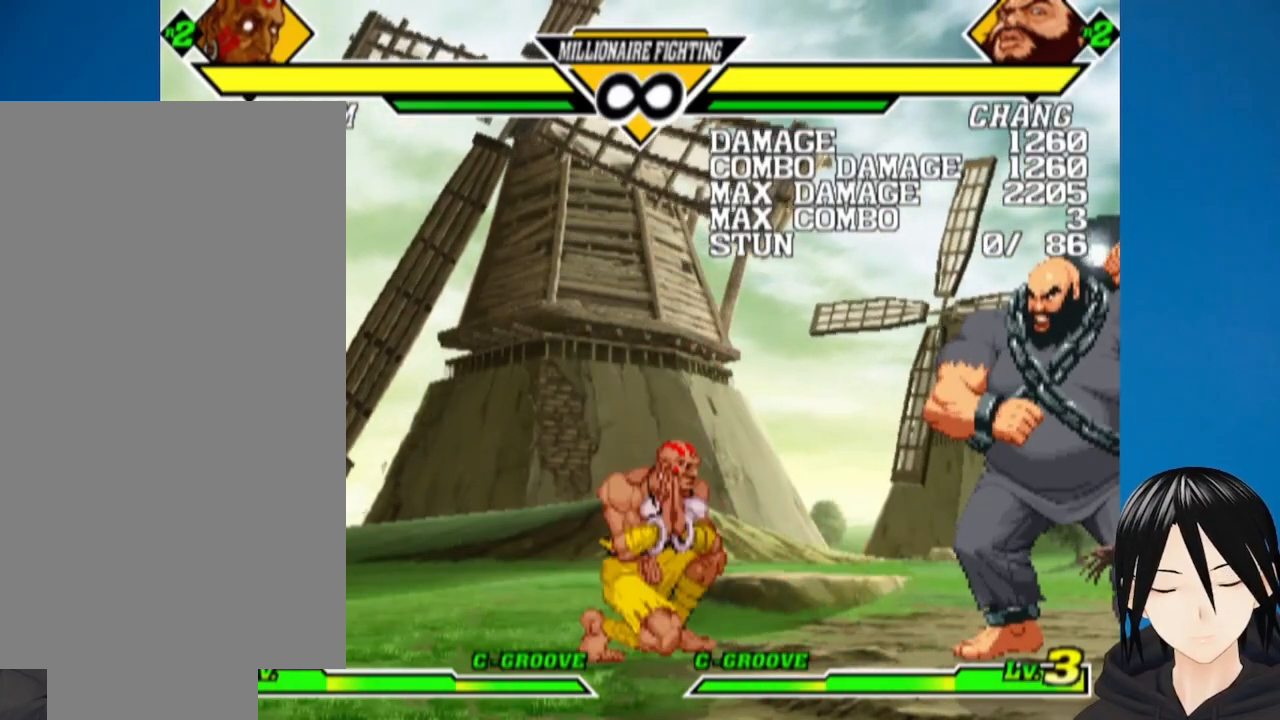
{"buttons": [], "left_stick": "center", "right_stick": "center", "events": [[33, "CIRCLE", "down"], [150, "CIRCLE", "up"], [150, "DPAD_RIGHT", "down"], [167, "DPAD_DOWN", "up"], [233, "DPAD_DOWN", "down"], [233, "DPAD_RIGHT", "up"], [300, "DPAD_RIGHT", "down"], [317, "DPAD_DOWN", "up"], [333, "SQUARE", "down"], [400, "DPAD_DOWN", "down"], [400, "DPAD_RIGHT", "up"], [417, "DPAD_DOWN", "up"], [467, "SQUARE", "up"]]}
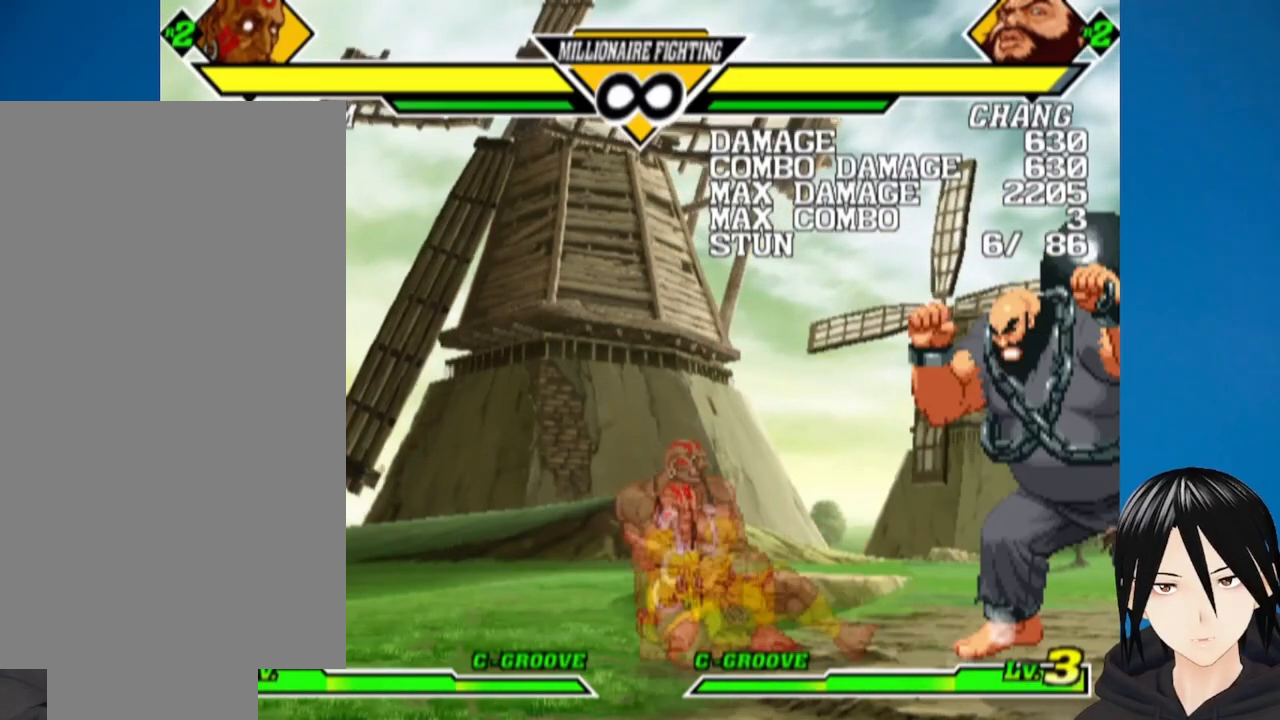
{"buttons": ["DPAD_RIGHT"], "left_stick": "center", "right_stick": "center", "events": [[267, "DPAD_RIGHT", "down"]]}
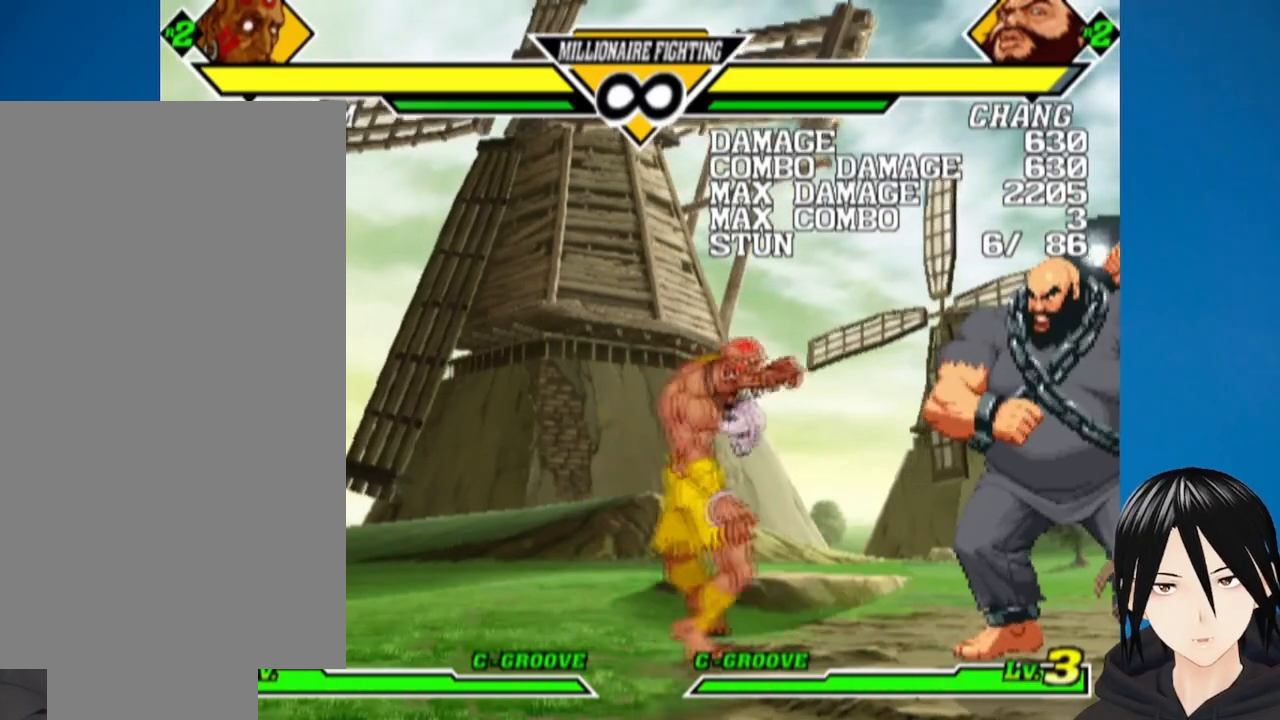
{"buttons": ["DPAD_RIGHT"], "left_stick": "center", "right_stick": "center", "events": [[67, "DPAD_DOWN", "down"], [83, "DPAD_RIGHT", "up"], [267, "CIRCLE", "down"], [333, "DPAD_RIGHT", "down"], [350, "DPAD_DOWN", "up"], [383, "CIRCLE", "up"], [400, "DPAD_DOWN", "down"], [417, "DPAD_RIGHT", "up"], [467, "DPAD_RIGHT", "down"], [483, "DPAD_DOWN", "up"]]}
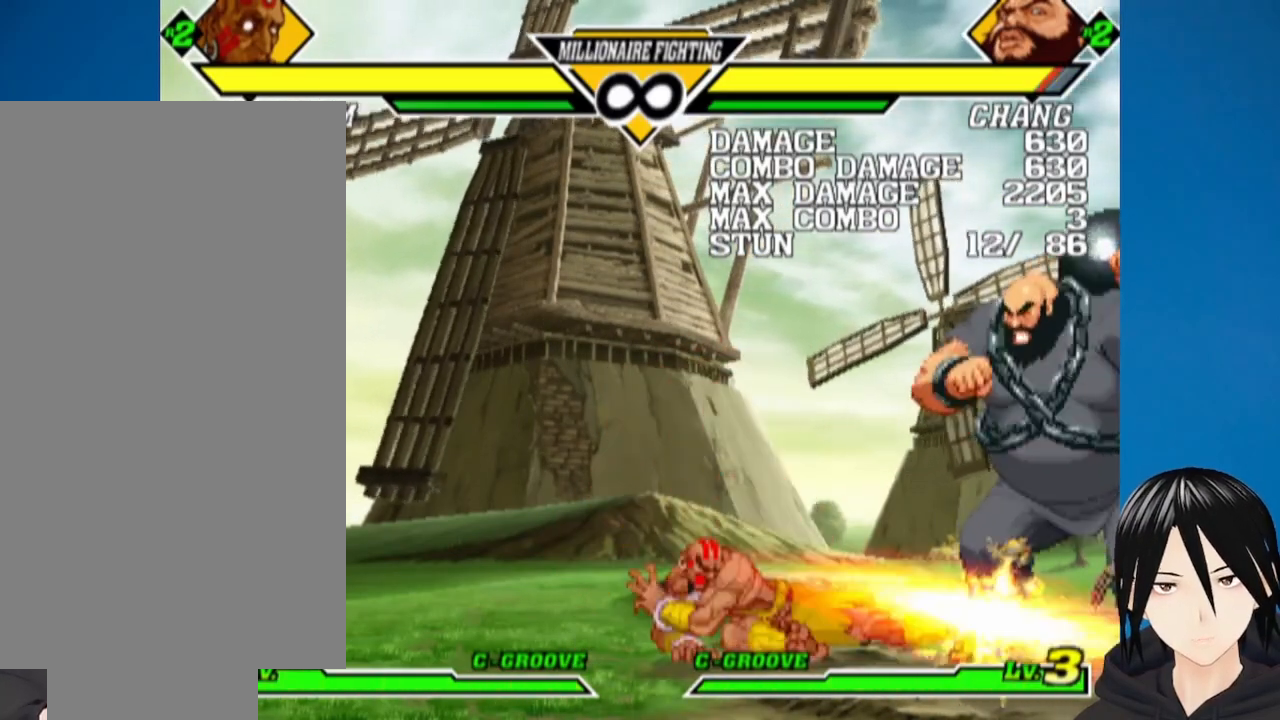
{"buttons": [], "left_stick": "center", "right_stick": "center", "events": [[17, "SQUARE", "down"], [117, "DPAD_RIGHT", "up"], [200, "SQUARE", "up"]]}
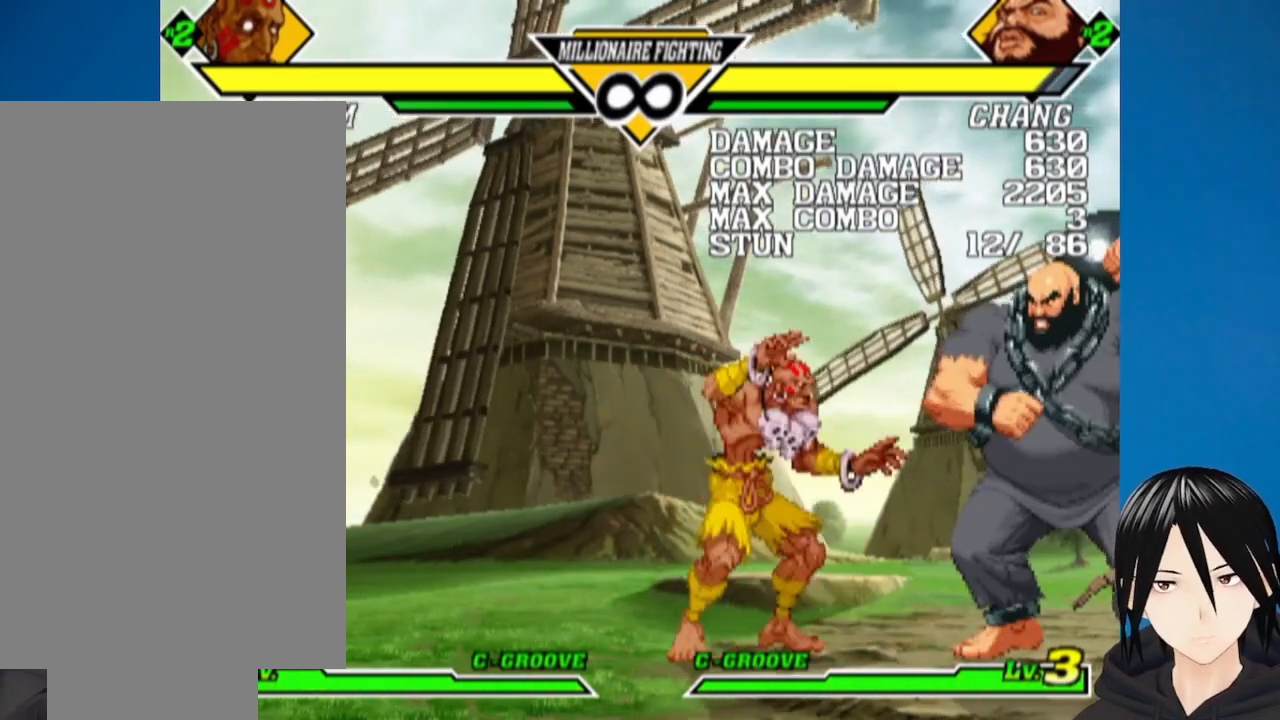
{"buttons": ["DPAD_RIGHT"], "left_stick": "center", "right_stick": "center", "events": [[17, "DPAD_LEFT", "down"], [50, "DPAD_DOWN", "down"], [100, "DPAD_LEFT", "up"], [250, "CROSS", "down"], [333, "CROSS", "up"], [333, "DPAD_RIGHT", "down"], [350, "DPAD_DOWN", "up"], [400, "DPAD_DOWN", "down"], [417, "DPAD_RIGHT", "up"], [483, "DPAD_DOWN", "up"], [483, "DPAD_RIGHT", "down"]]}
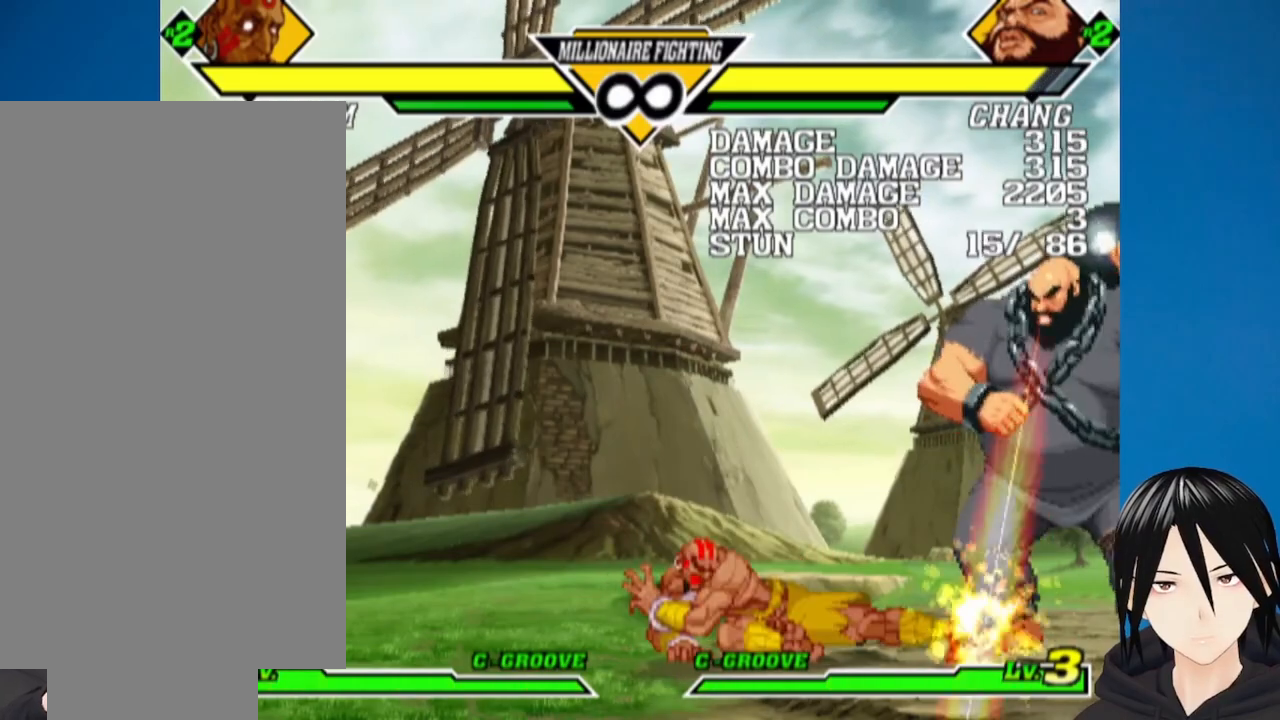
{"buttons": ["DPAD_DOWN"], "left_stick": "center", "right_stick": "center", "events": [[17, "SQUARE", "down"], [67, "DPAD_RIGHT", "up"], [150, "SQUARE", "up"], [483, "DPAD_DOWN", "down"]]}